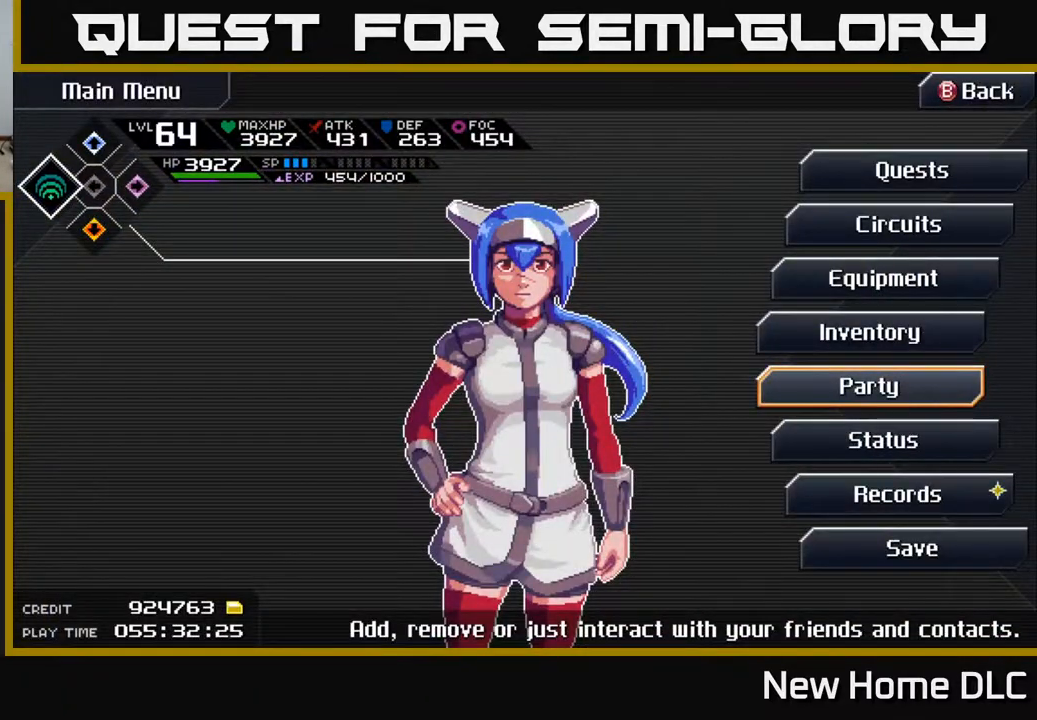
Gameplay with a controller (Xbox layout); each line is a JSON object with the inputs held at the frame after it. "events" lists button and stick changes between this image and that frame as [ms after this image, input, new state], when the widget could be followed in between.
{"buttons": ["START"], "left_stick": "center", "right_stick": "center", "events": [[250, "SELECT", "down"], [367, "SELECT", "up"], [417, "START", "down"]]}
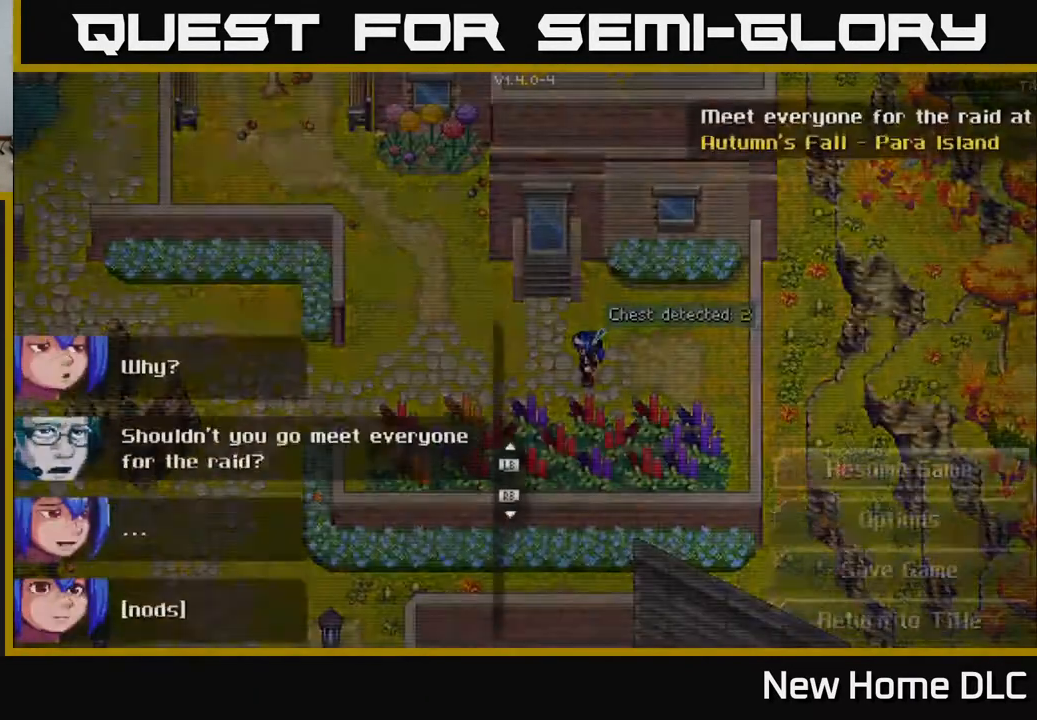
{"buttons": [], "left_stick": "center", "right_stick": "center", "events": [[100, "START", "up"]]}
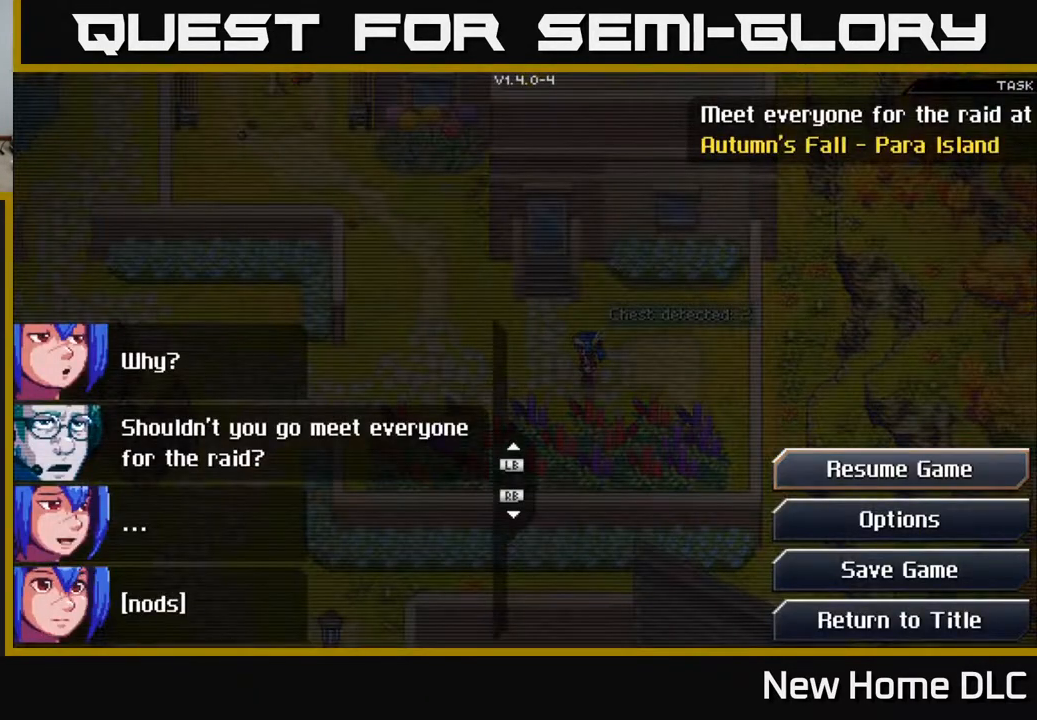
{"buttons": [], "left_stick": "center", "right_stick": "center", "events": []}
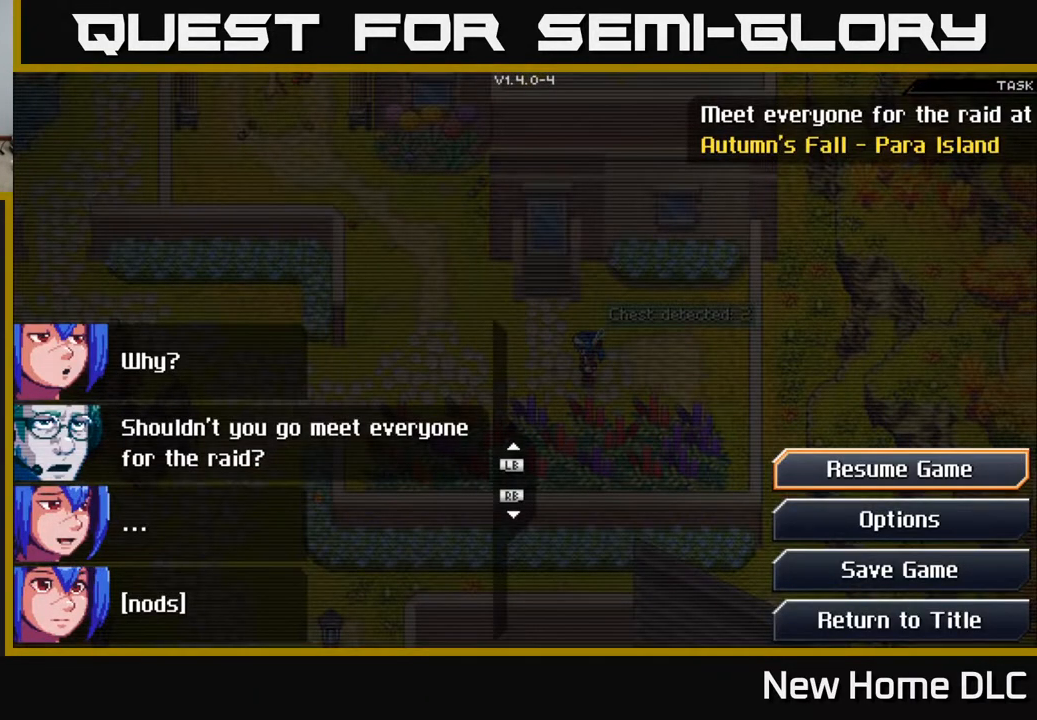
{"buttons": ["SELECT"], "left_stick": "center", "right_stick": "center", "events": [[233, "START", "down"], [317, "START", "up"], [450, "SELECT", "down"]]}
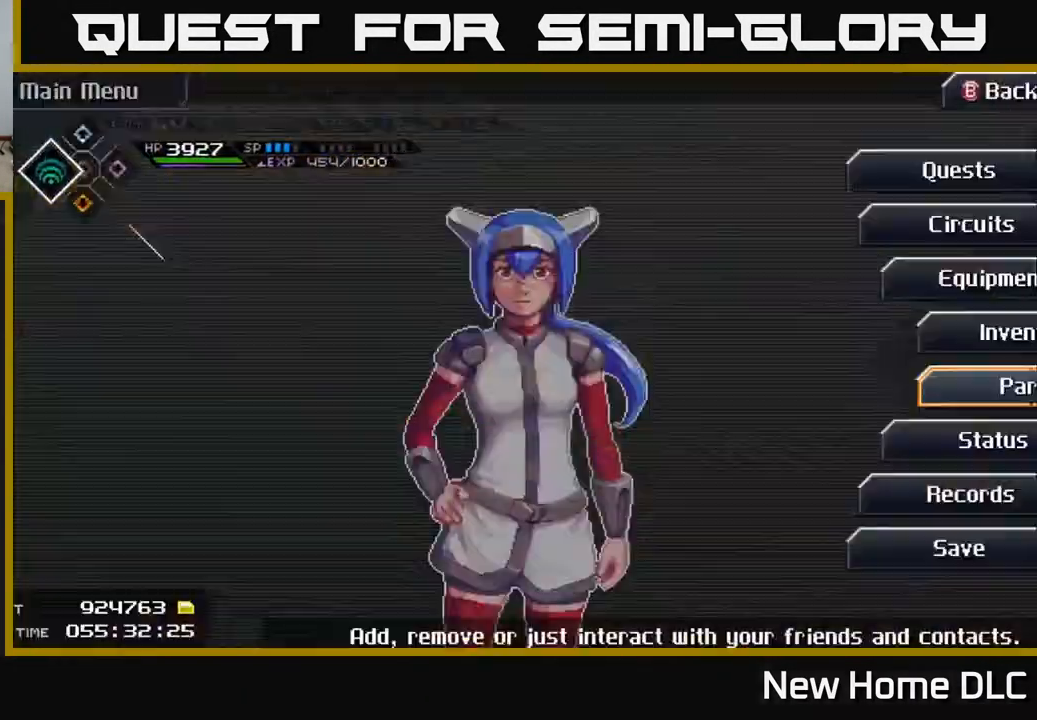
{"buttons": ["L2"], "left_stick": "center", "right_stick": "center", "events": [[83, "SELECT", "up"], [317, "L2", "down"]]}
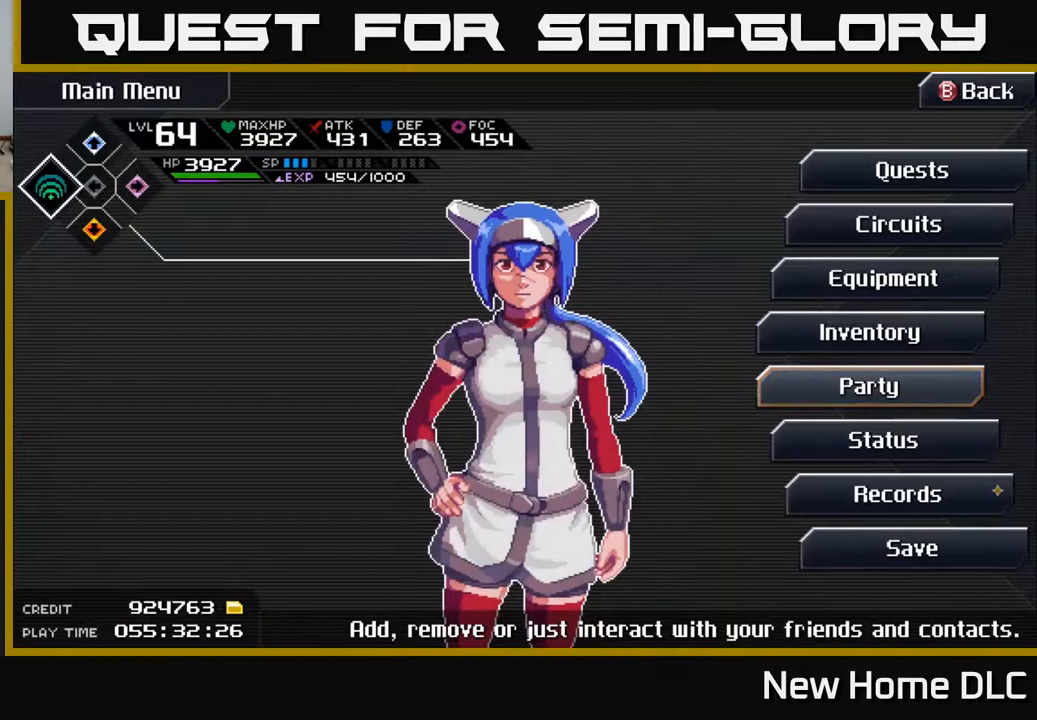
{"buttons": ["L2"], "left_stick": "center", "right_stick": "center", "events": [[133, "L2", "up"], [300, "B", "down"], [400, "B", "up"], [500, "L2", "down"]]}
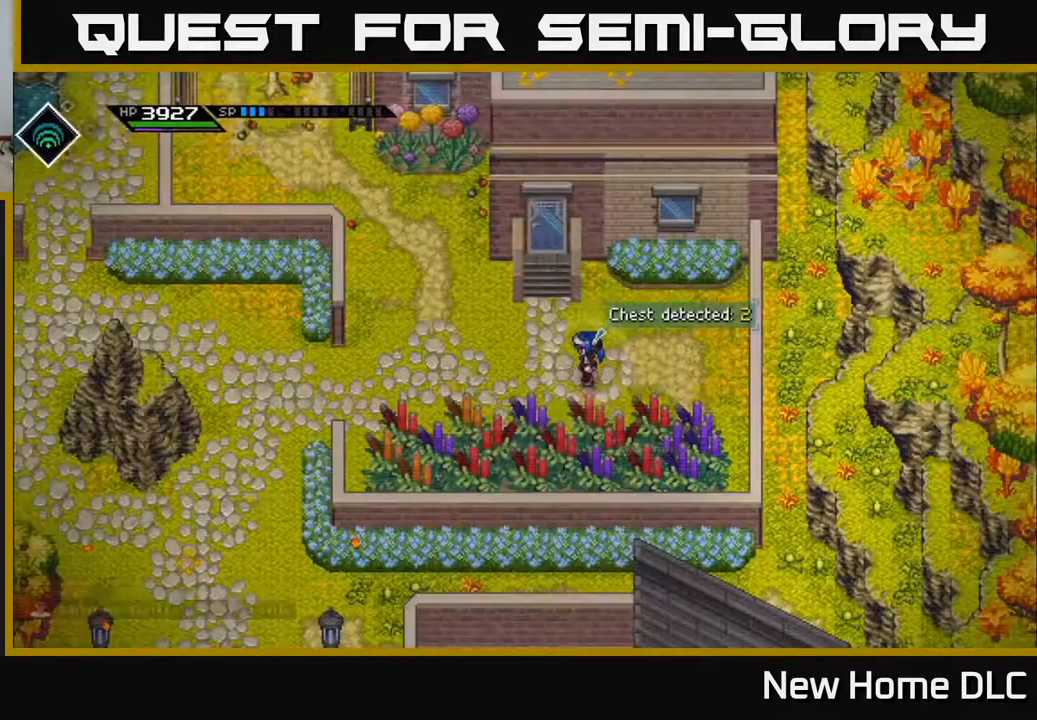
{"buttons": ["L2"], "left_stick": "right", "right_stick": "center", "events": [[67, "left_stick", "right"], [350, "A", "down"], [417, "A", "up"]]}
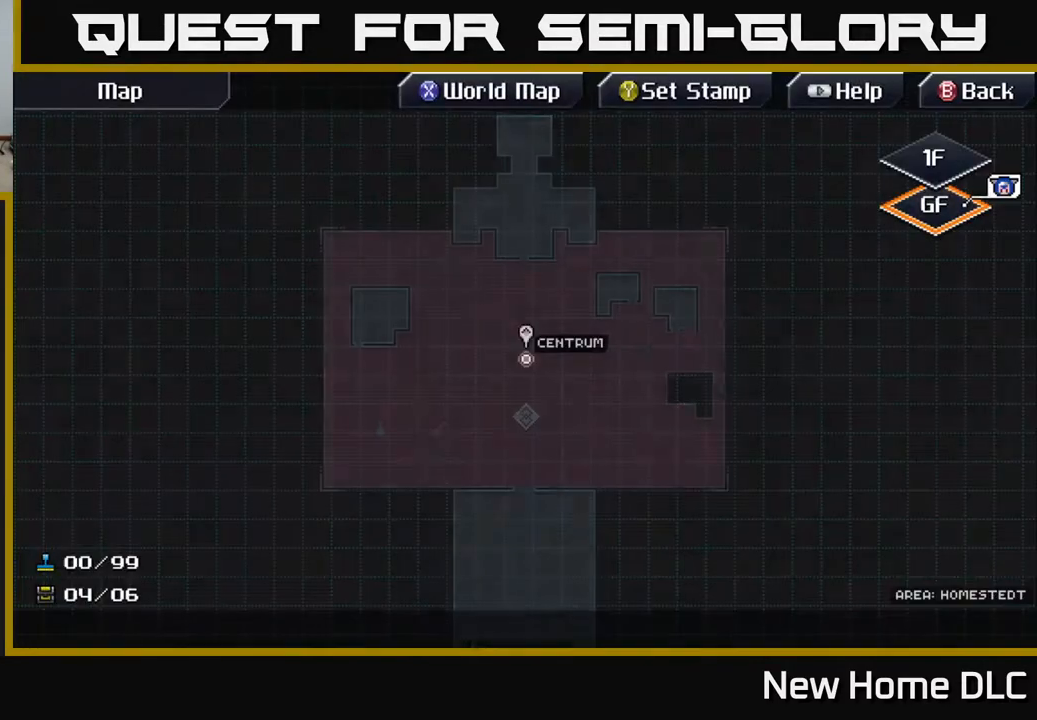
{"buttons": ["X"], "left_stick": "right", "right_stick": "center", "events": [[33, "left_stick", "center"], [83, "L2", "up"], [267, "left_stick", "right"], [483, "X", "down"]]}
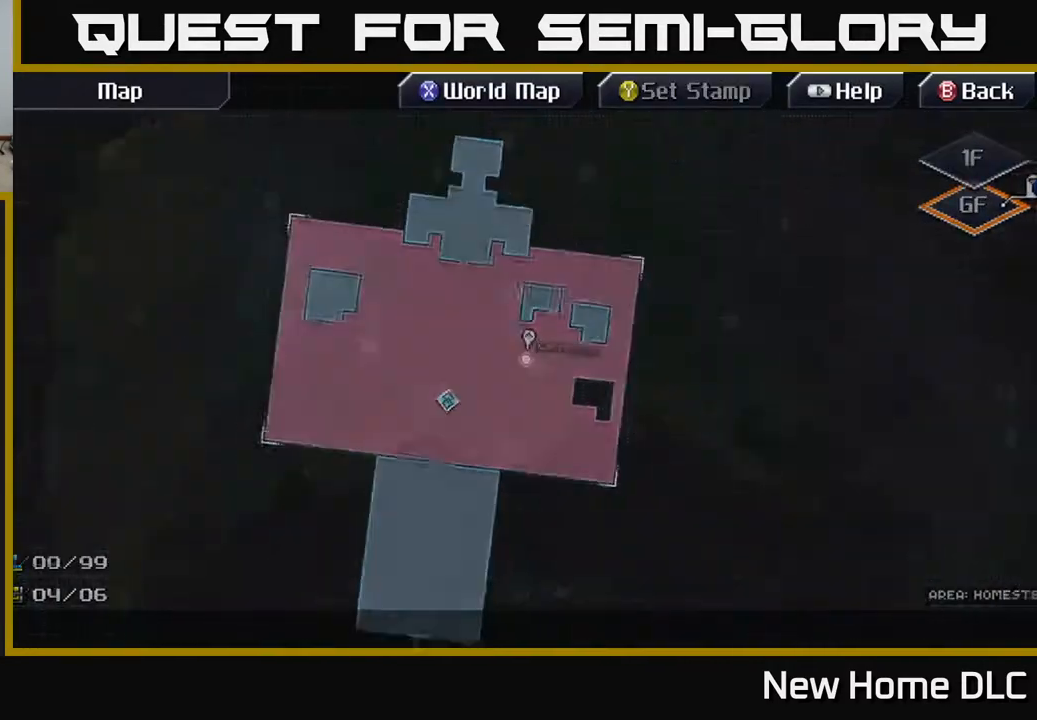
{"buttons": [], "left_stick": "right", "right_stick": "center", "events": [[33, "left_stick", "center"], [83, "X", "up"], [250, "left_stick", "right"]]}
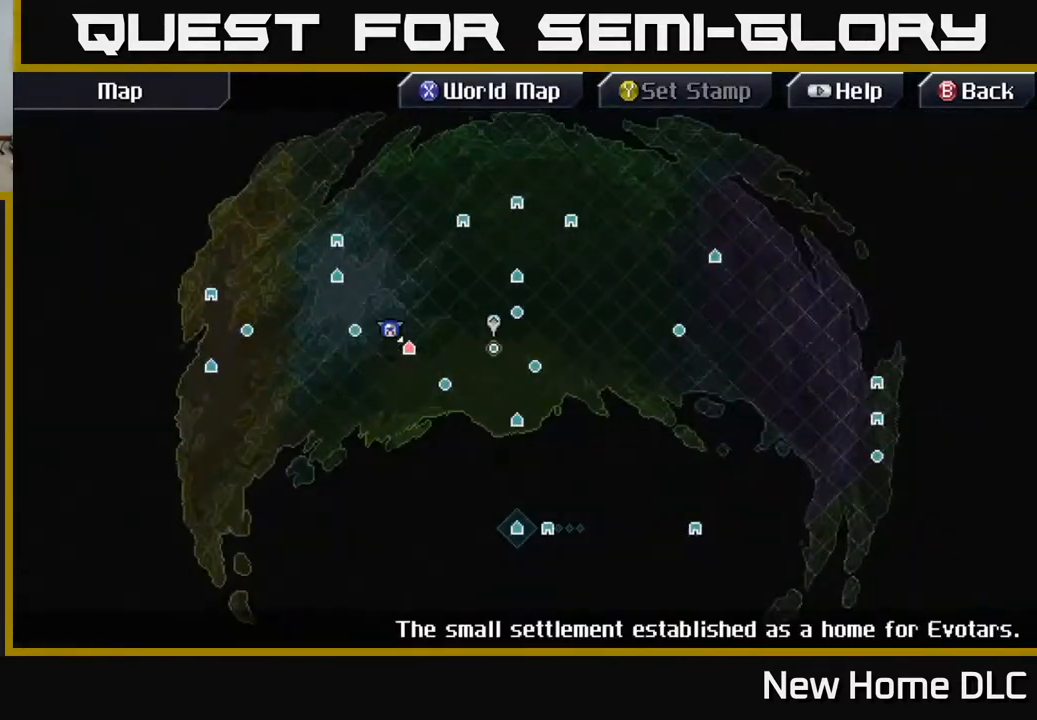
{"buttons": [], "left_stick": "left", "right_stick": "center", "events": [[267, "left_stick", "center"], [500, "left_stick", "left"]]}
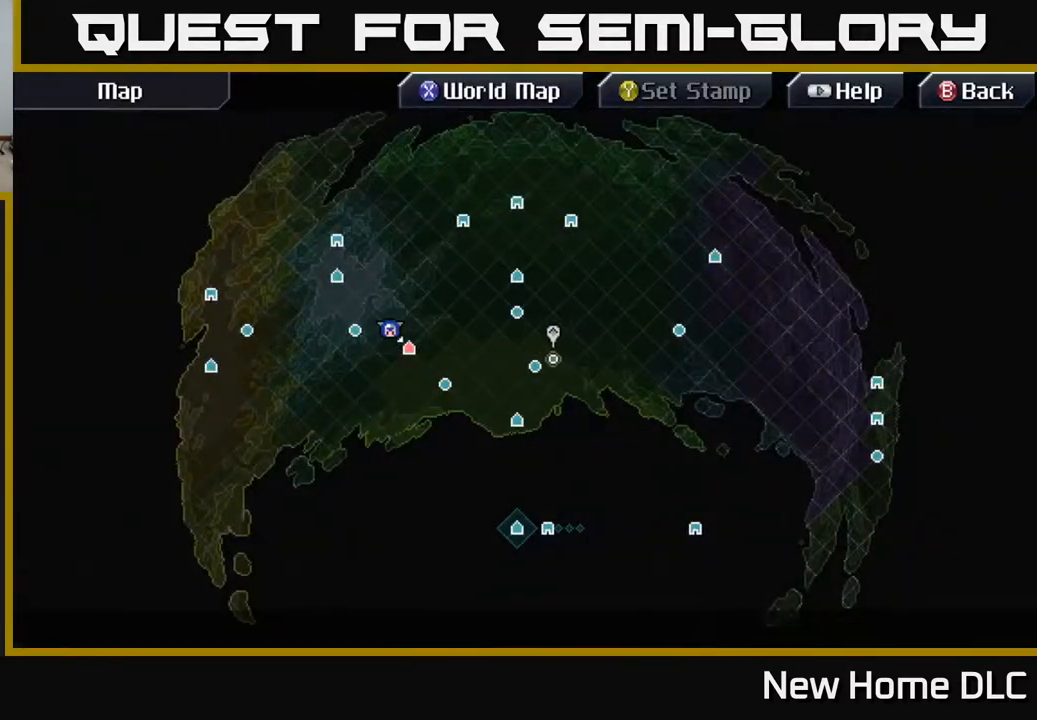
{"buttons": ["A"], "left_stick": "center", "right_stick": "center", "events": [[117, "left_stick", "center"], [467, "A", "down"]]}
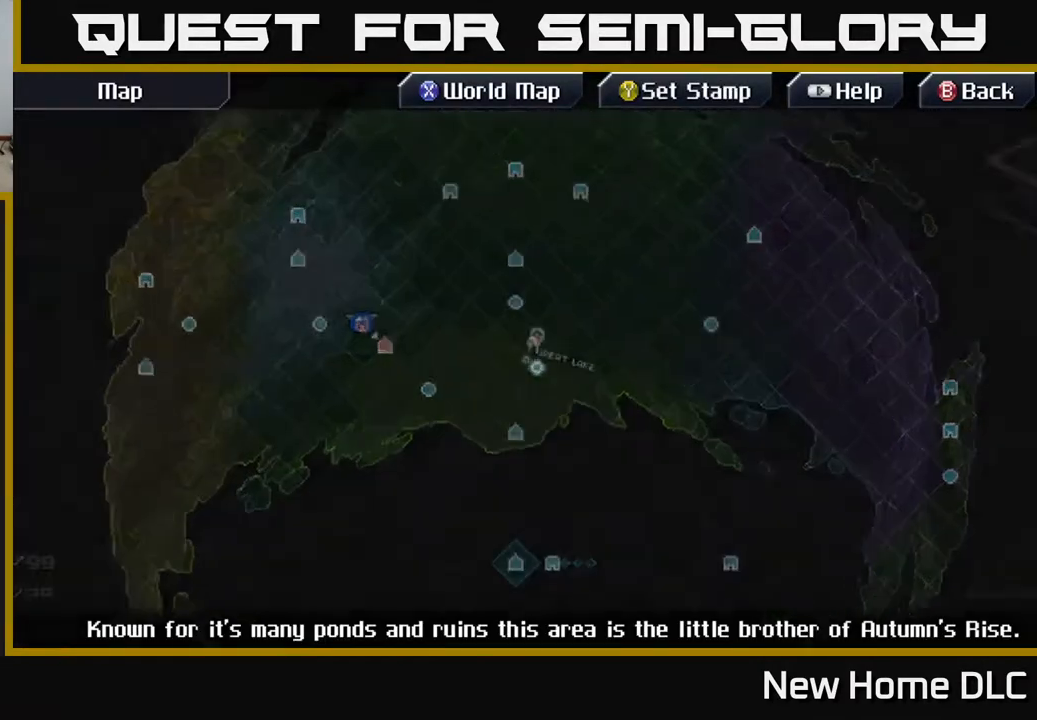
{"buttons": [], "left_stick": "left", "right_stick": "center", "events": [[67, "A", "up"], [450, "left_stick", "left"]]}
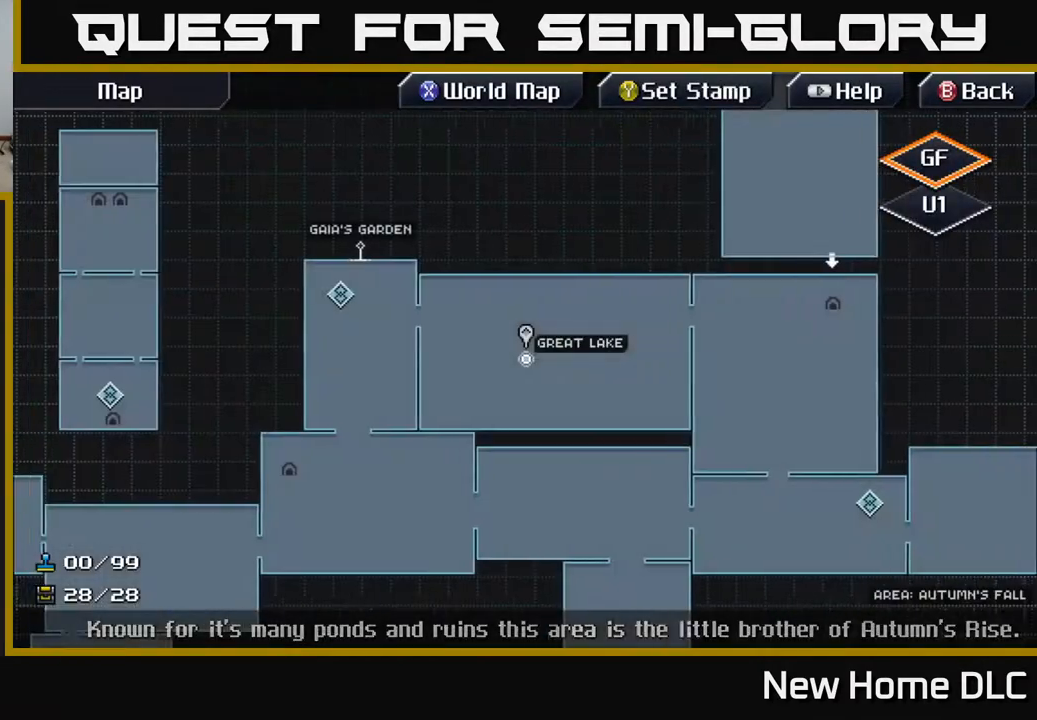
{"buttons": [], "left_stick": "left", "right_stick": "center", "events": [[217, "left_stick", "up-left"], [433, "left_stick", "left"]]}
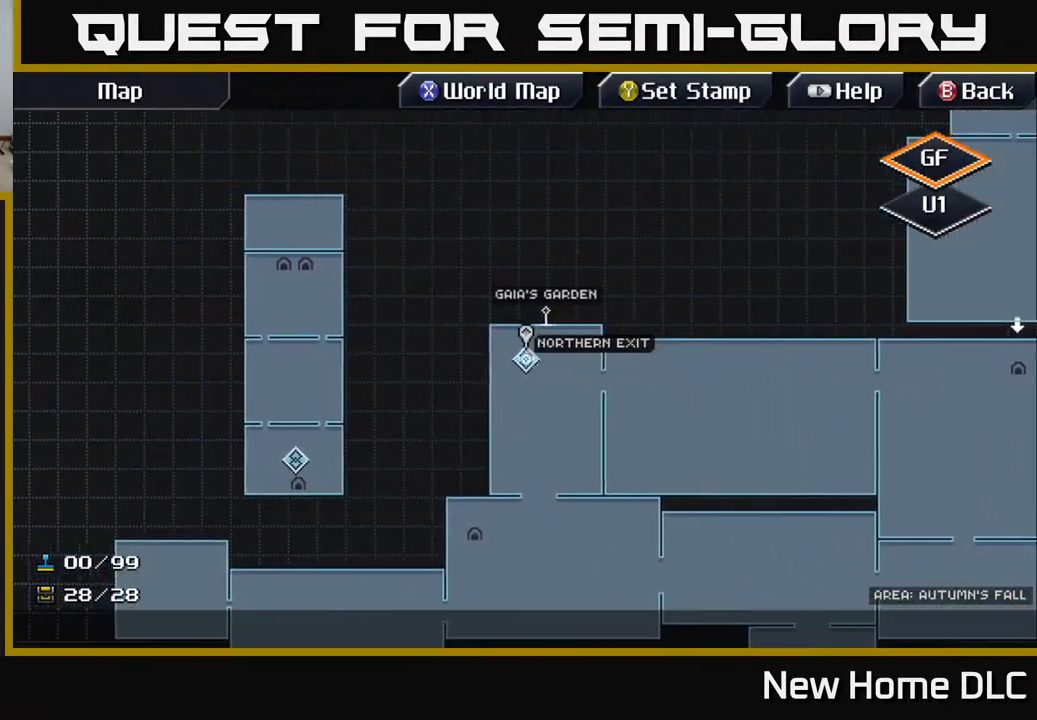
{"buttons": [], "left_stick": "down-left", "right_stick": "center", "events": [[17, "left_stick", "down-left"], [83, "left_stick", "center"], [400, "left_stick", "down-left"]]}
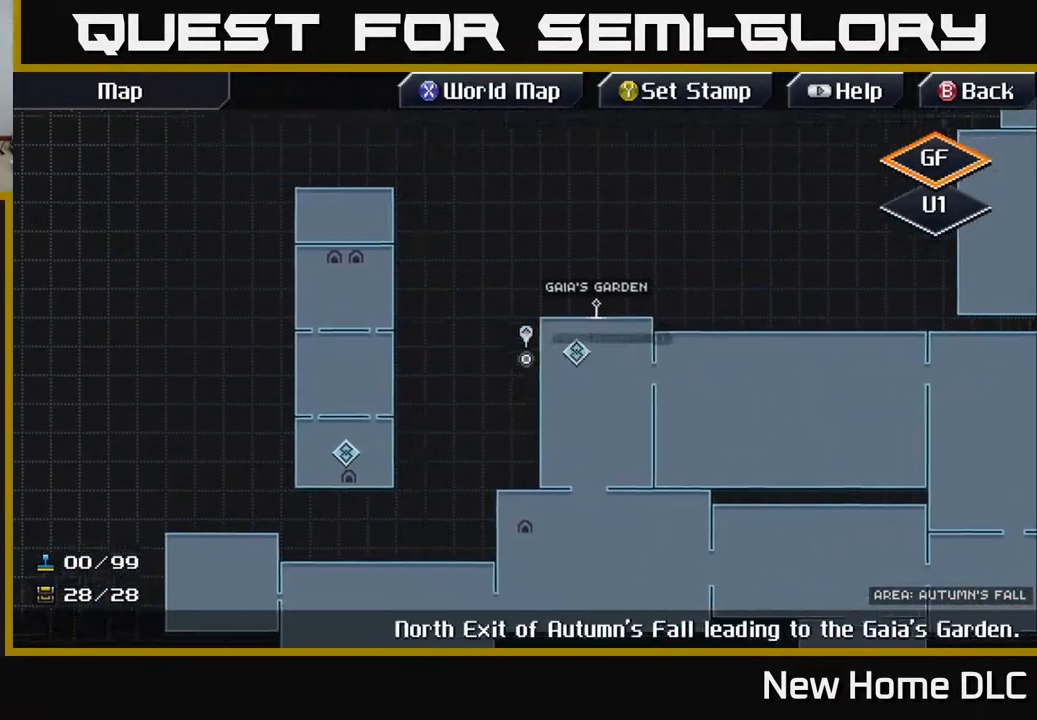
{"buttons": [], "left_stick": "left", "right_stick": "center", "events": [[333, "left_stick", "left"]]}
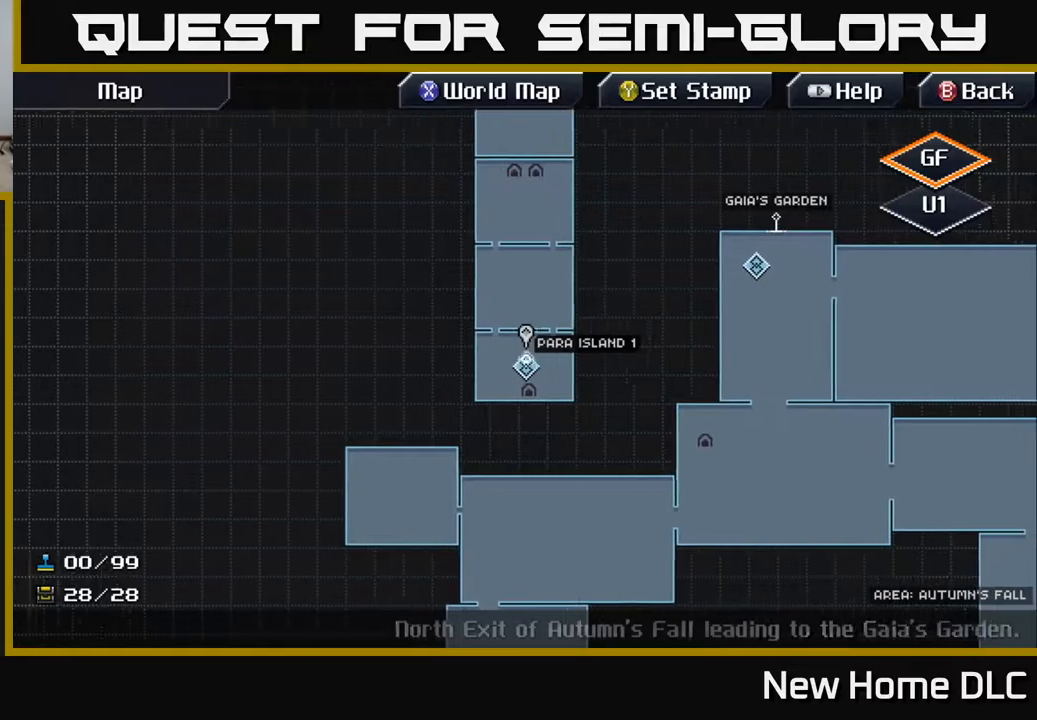
{"buttons": [], "left_stick": "center", "right_stick": "center", "events": [[100, "left_stick", "center"]]}
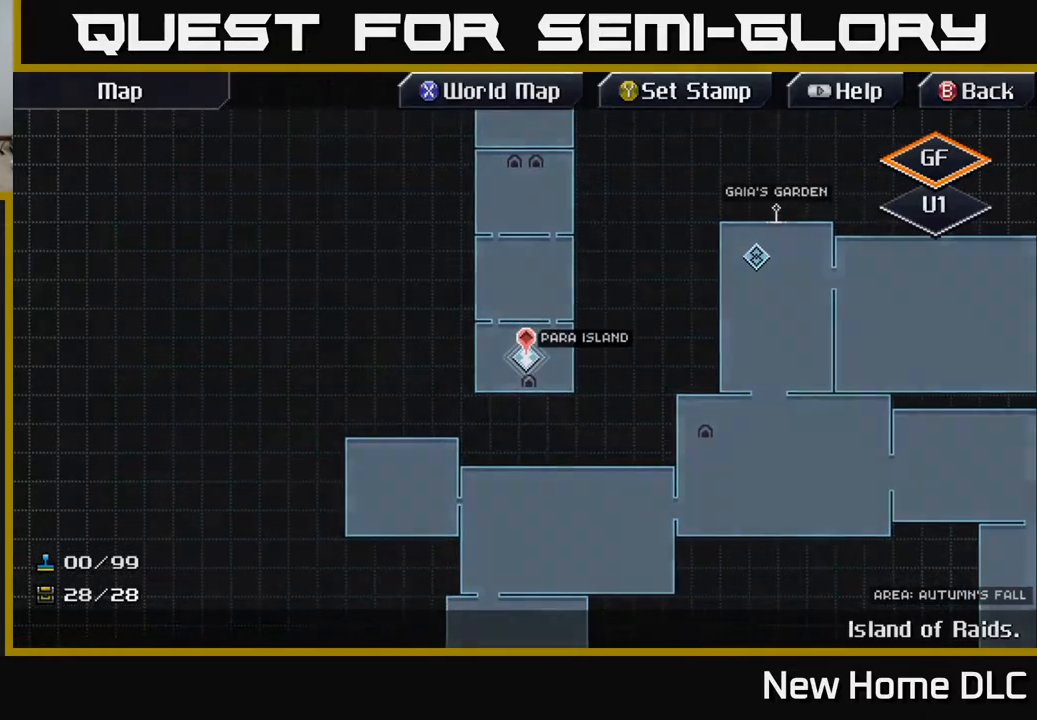
{"buttons": ["A"], "left_stick": "center", "right_stick": "center", "events": [[33, "A", "down"], [133, "A", "up"], [450, "A", "down"]]}
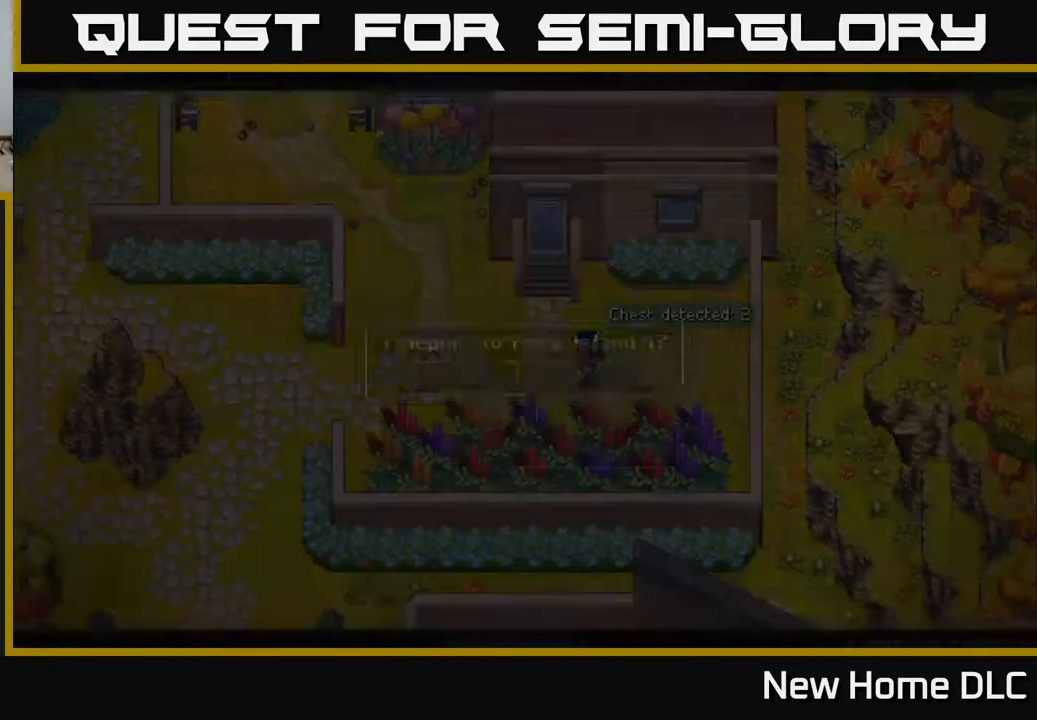
{"buttons": [], "left_stick": "center", "right_stick": "center", "events": [[67, "A", "up"]]}
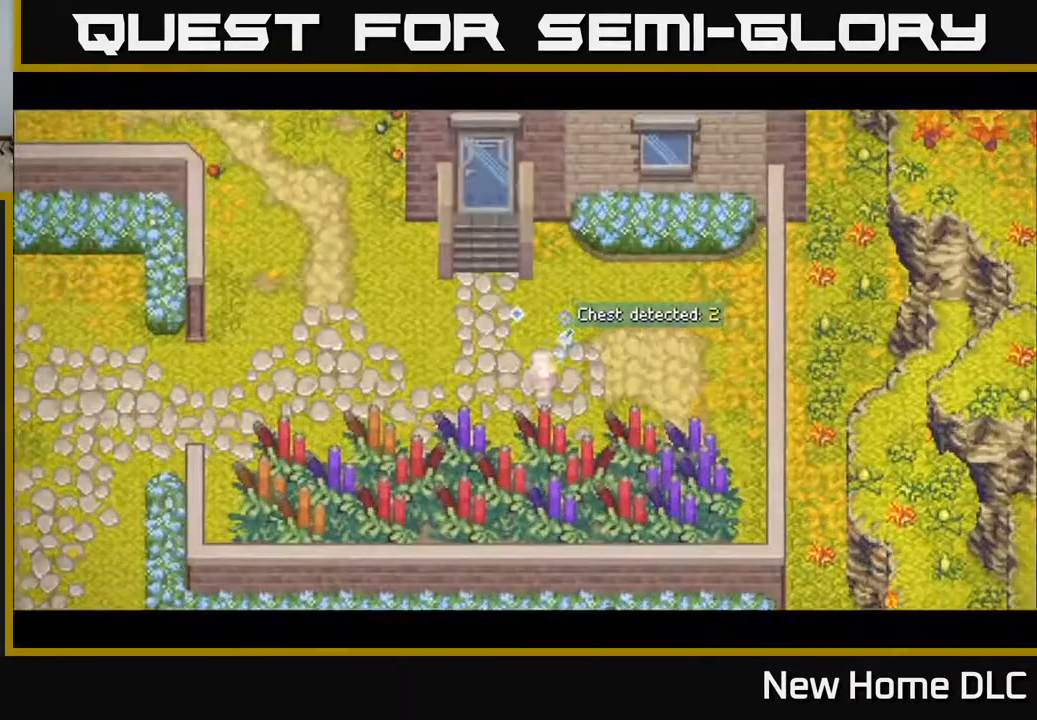
{"buttons": [], "left_stick": "center", "right_stick": "center", "events": []}
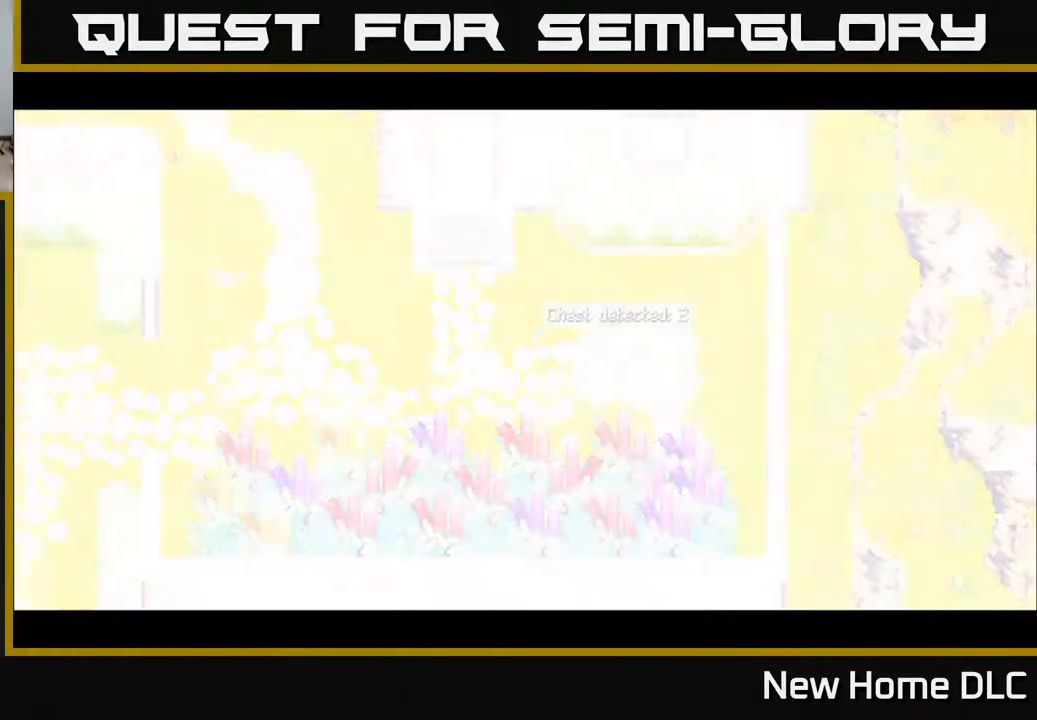
{"buttons": [], "left_stick": "center", "right_stick": "center", "events": []}
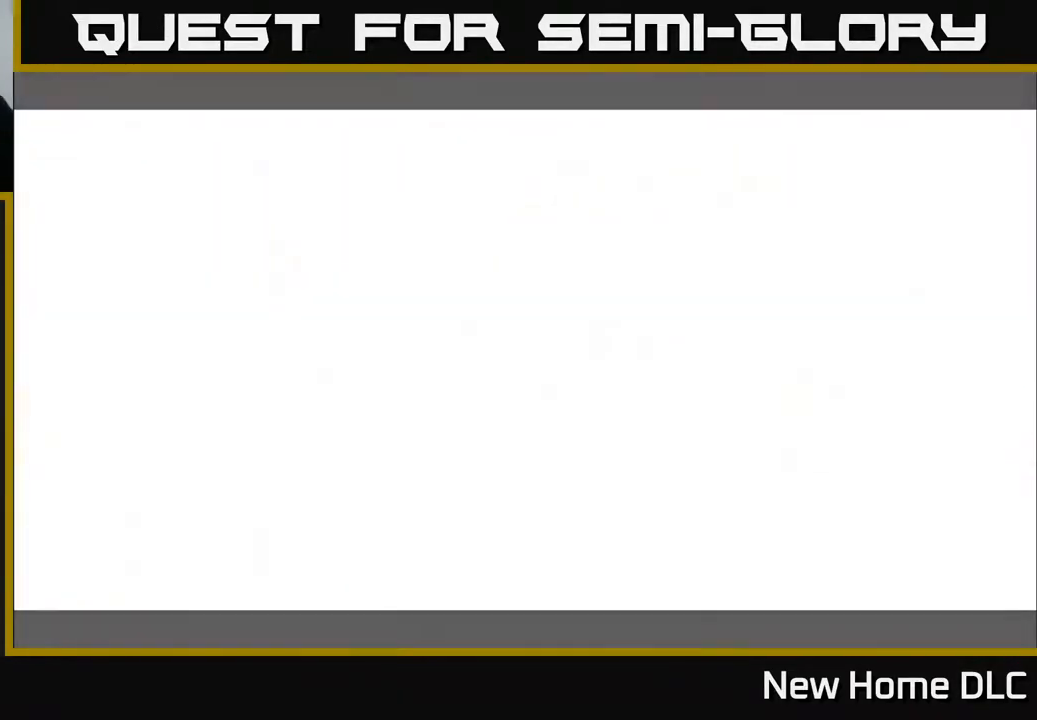
{"buttons": [], "left_stick": "center", "right_stick": "center", "events": []}
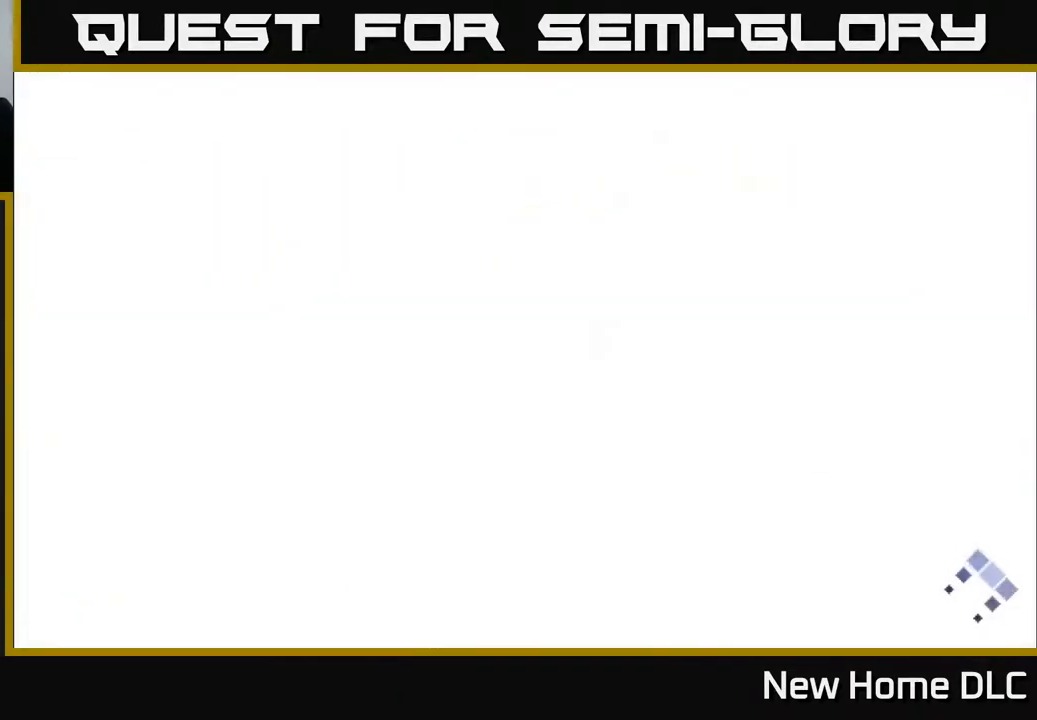
{"buttons": [], "left_stick": "center", "right_stick": "center", "events": []}
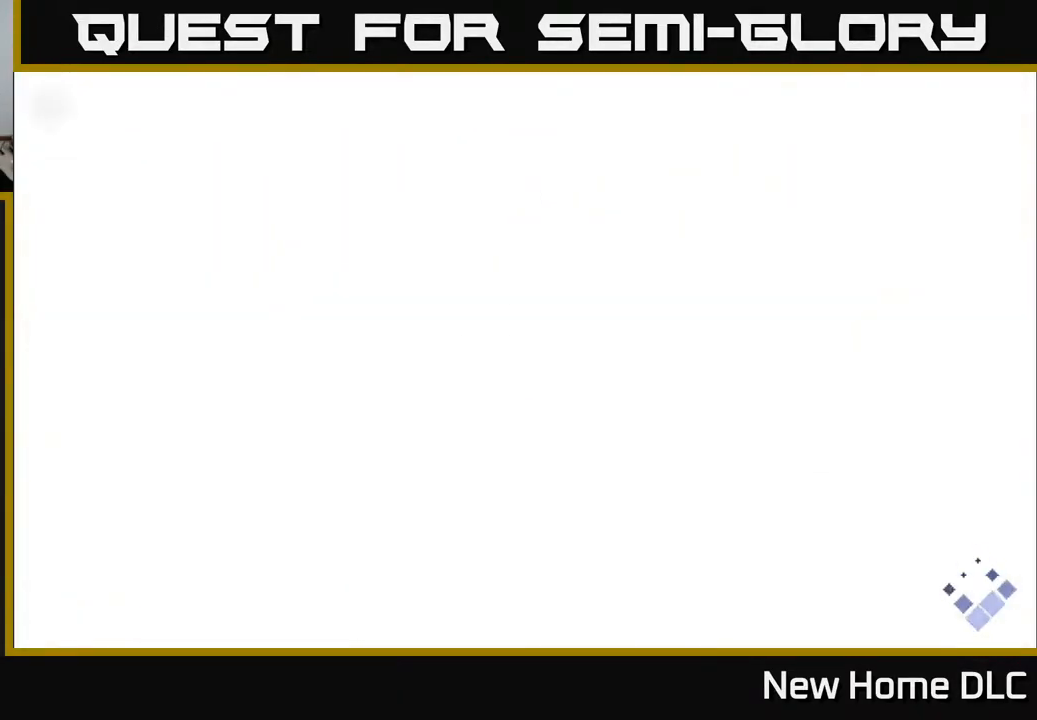
{"buttons": [], "left_stick": "center", "right_stick": "center", "events": []}
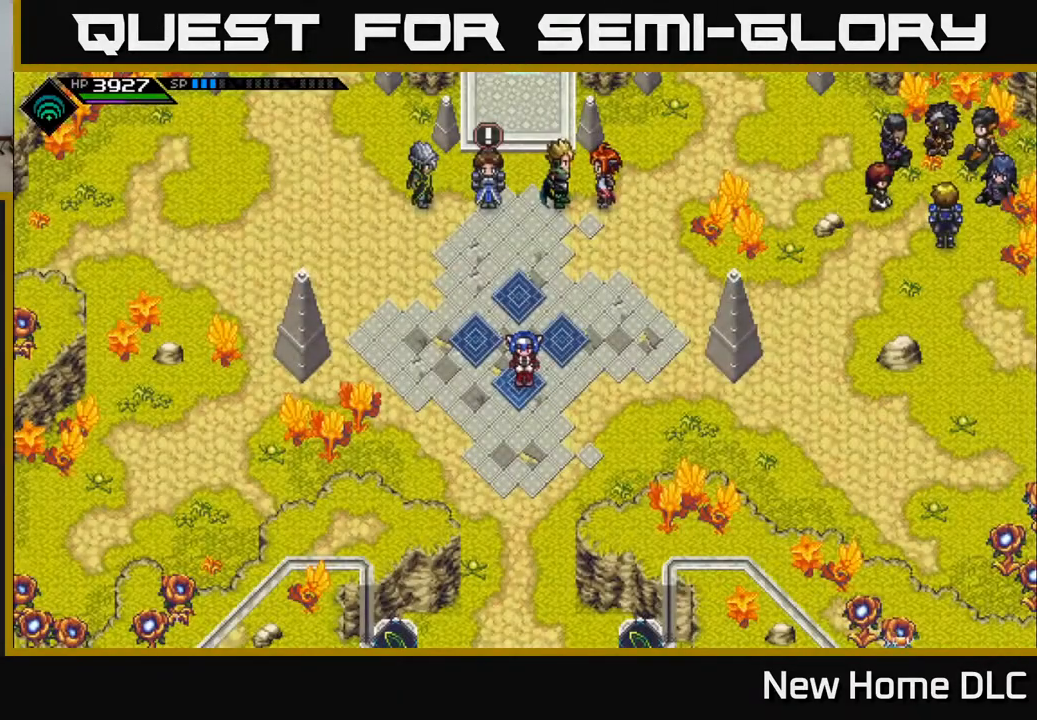
{"buttons": [], "left_stick": "up", "right_stick": "center", "events": [[350, "left_stick", "up"]]}
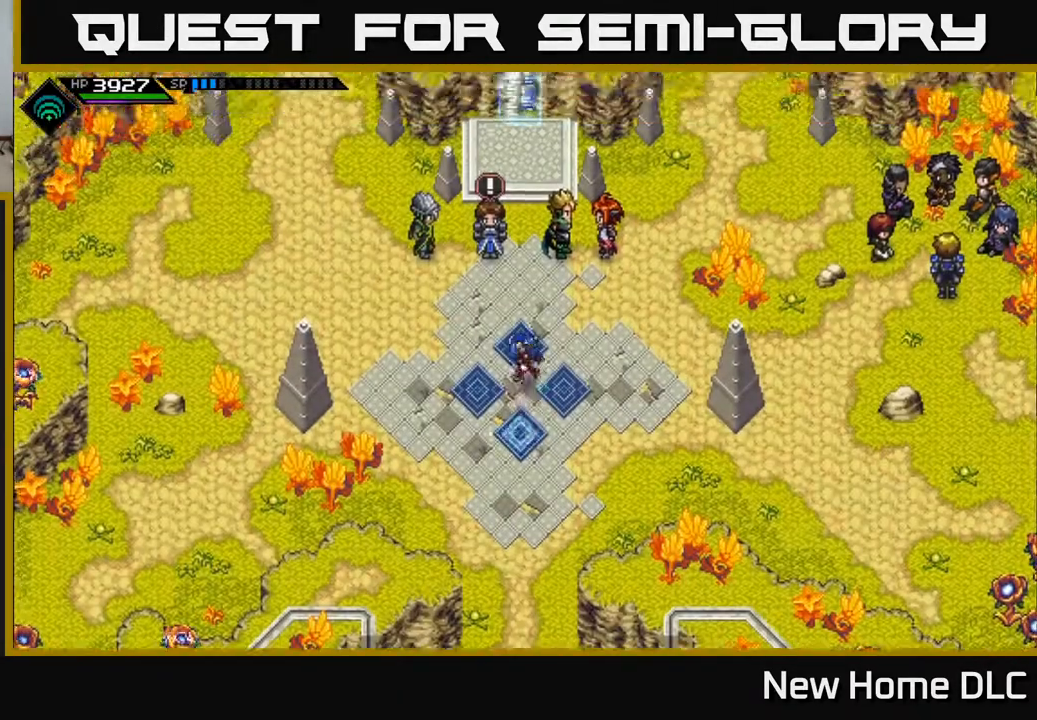
{"buttons": ["A"], "left_stick": "center", "right_stick": "center", "events": [[17, "left_stick", "up-left"], [217, "left_stick", "up"], [333, "left_stick", "center"], [433, "A", "down"]]}
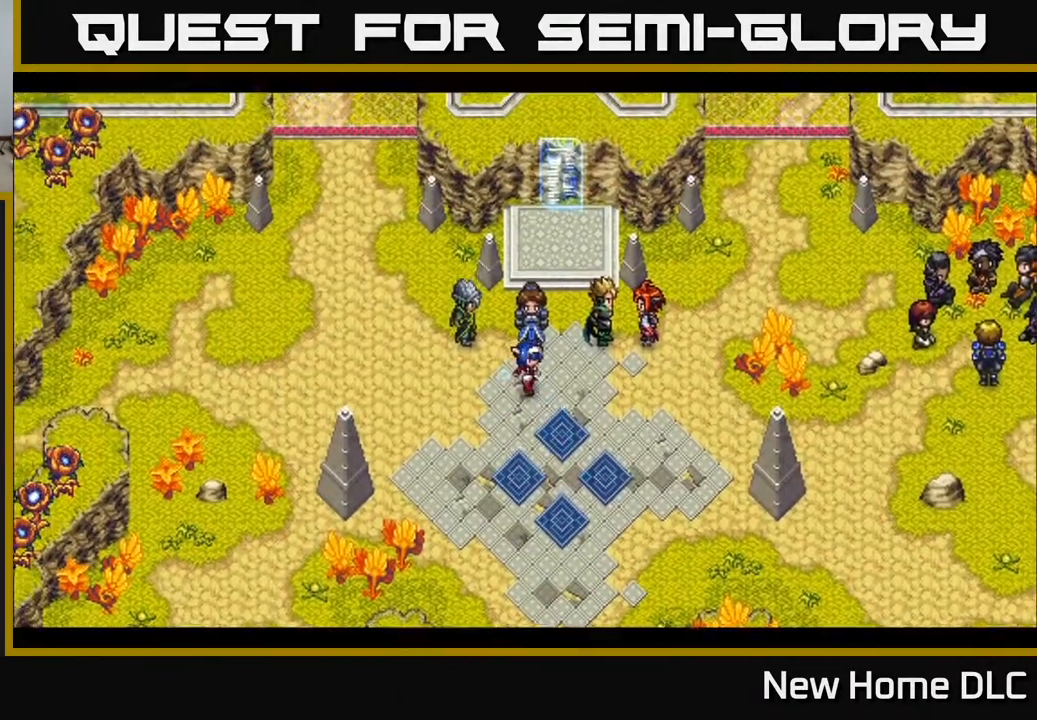
{"buttons": [], "left_stick": "center", "right_stick": "center", "events": [[50, "A", "up"]]}
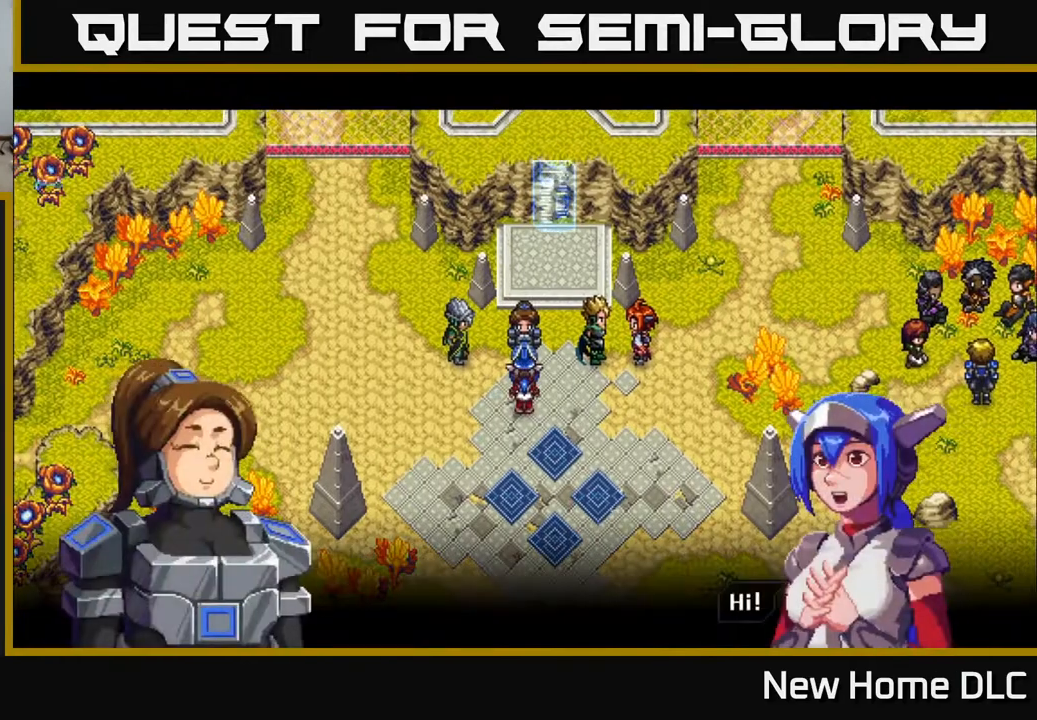
{"buttons": ["A"], "left_stick": "center", "right_stick": "center", "events": [[483, "A", "down"]]}
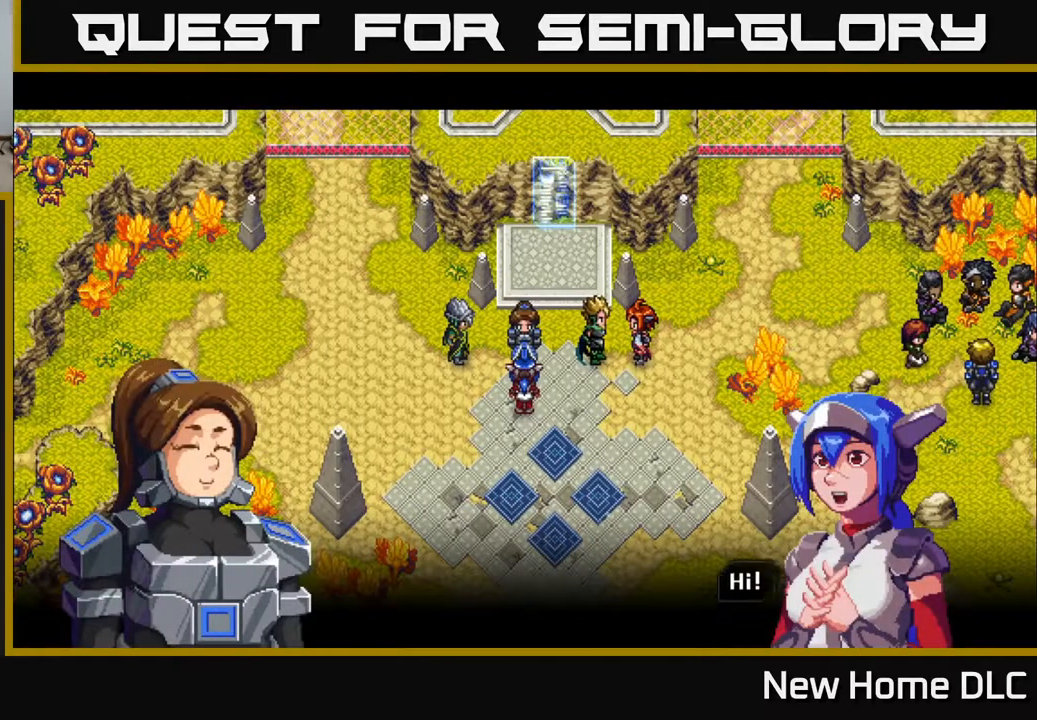
{"buttons": [], "left_stick": "center", "right_stick": "center", "events": [[167, "A", "up"]]}